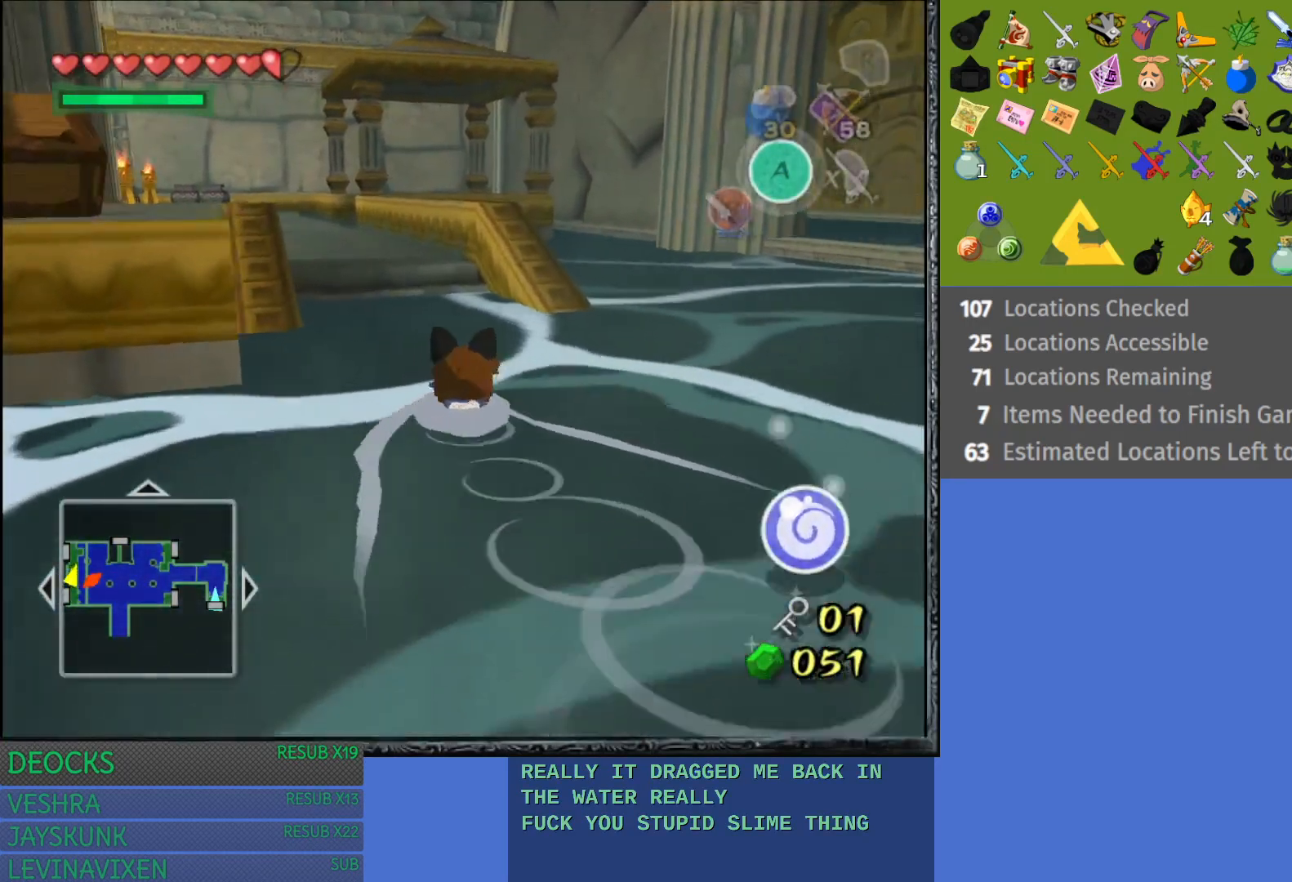
Gameplay with a controller (PlayStation layout); each line is a JSON object with the inputs held at the frame after it. "events" lists button and stick changes between this image and that frame as [ms after this image, input, new state], when the widget could be followed in between. Not read: L3 R3.
{"buttons": [], "left_stick": "up-left", "right_stick": "center", "events": [[133, "left_stick", "up-left"]]}
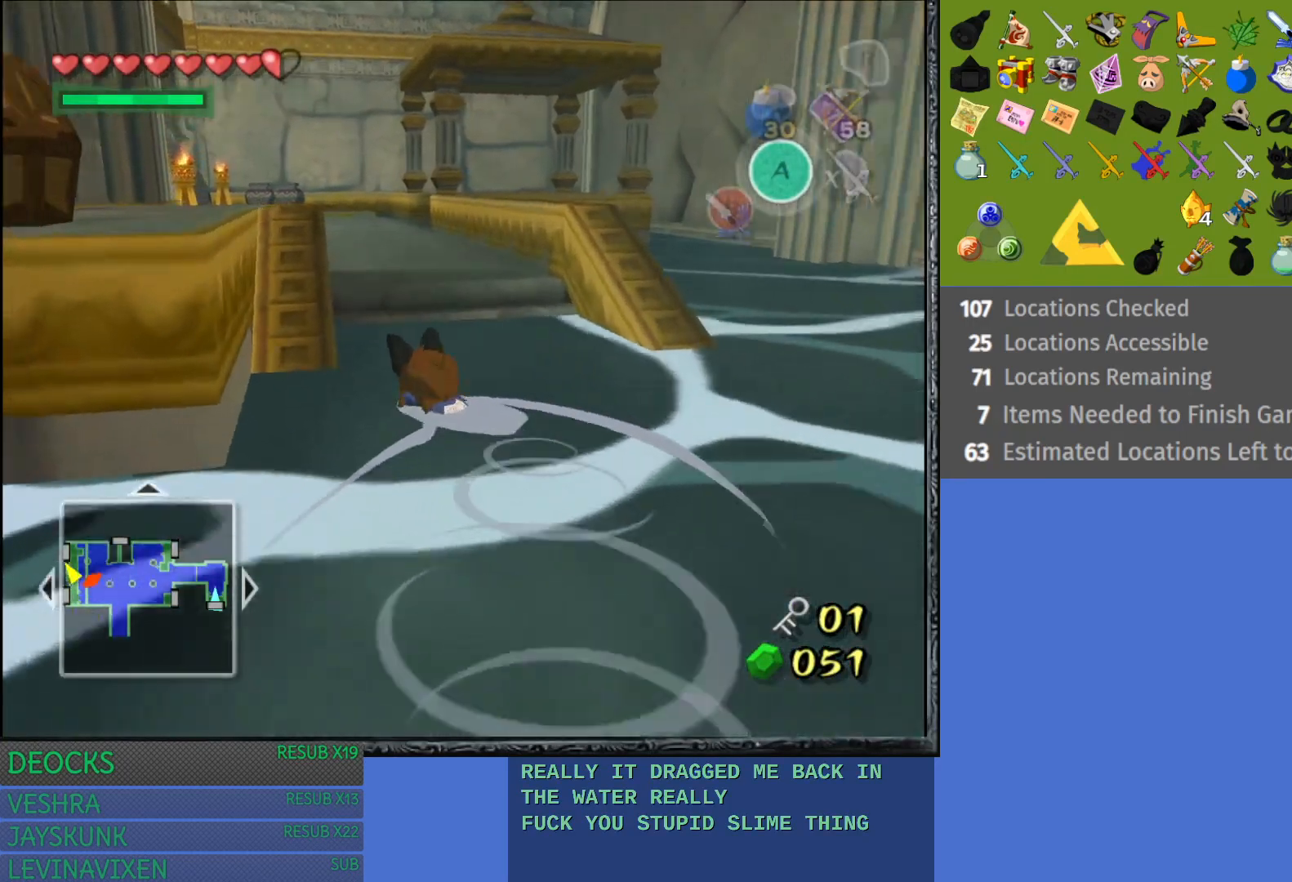
{"buttons": [], "left_stick": "up", "right_stick": "center", "events": [[267, "left_stick", "up"]]}
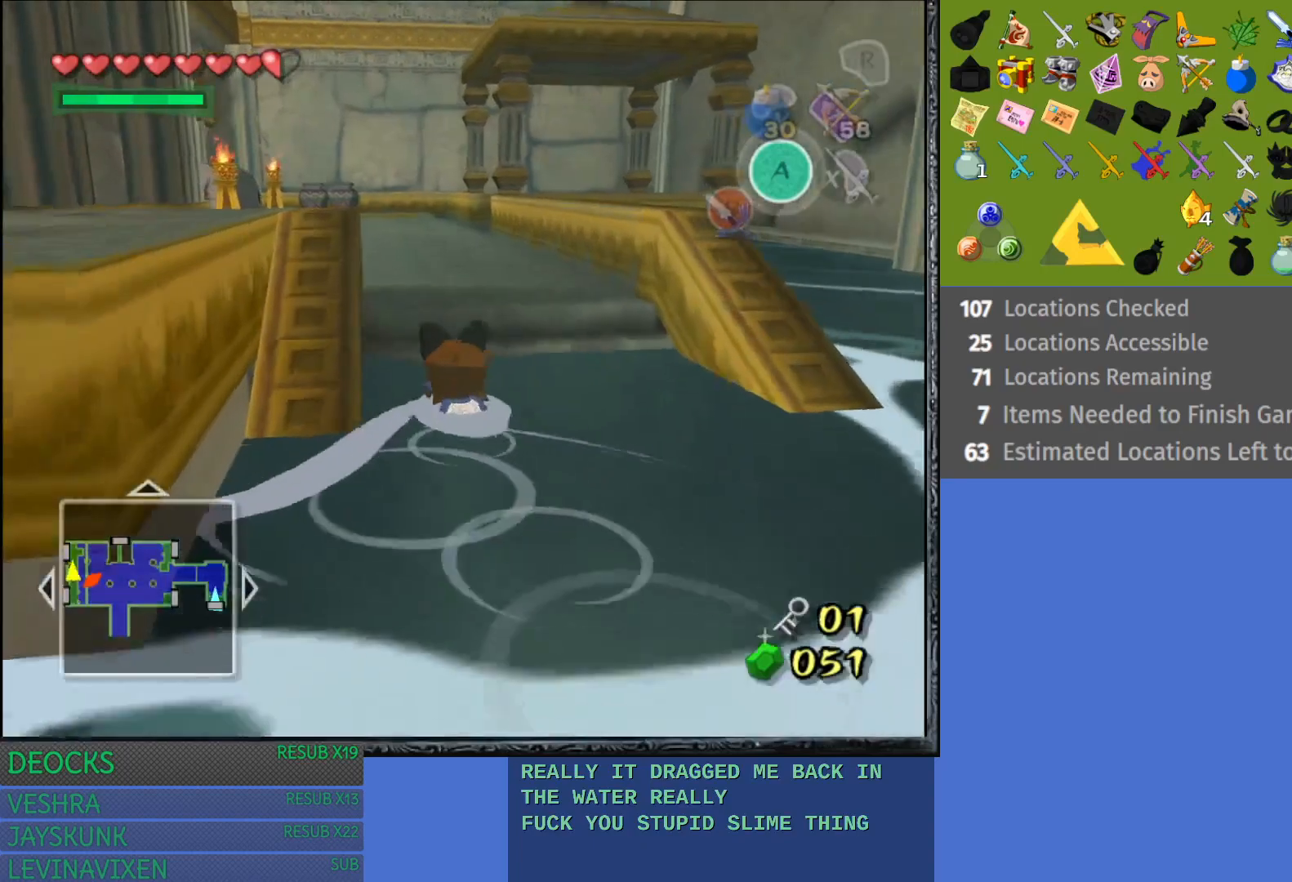
{"buttons": [], "left_stick": "up", "right_stick": "center", "events": []}
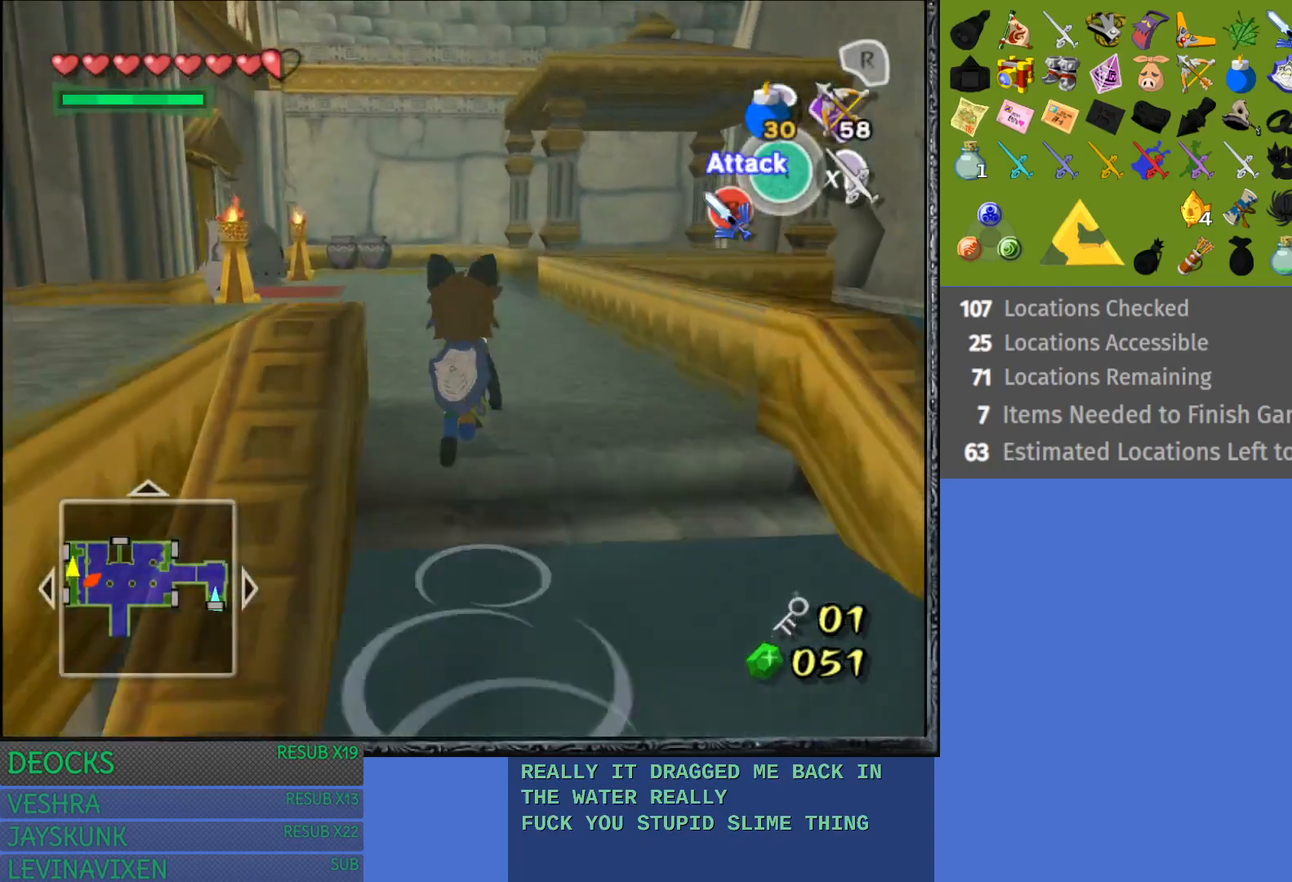
{"buttons": [], "left_stick": "left", "right_stick": "center", "events": [[117, "left_stick", "up-left"], [317, "left_stick", "left"]]}
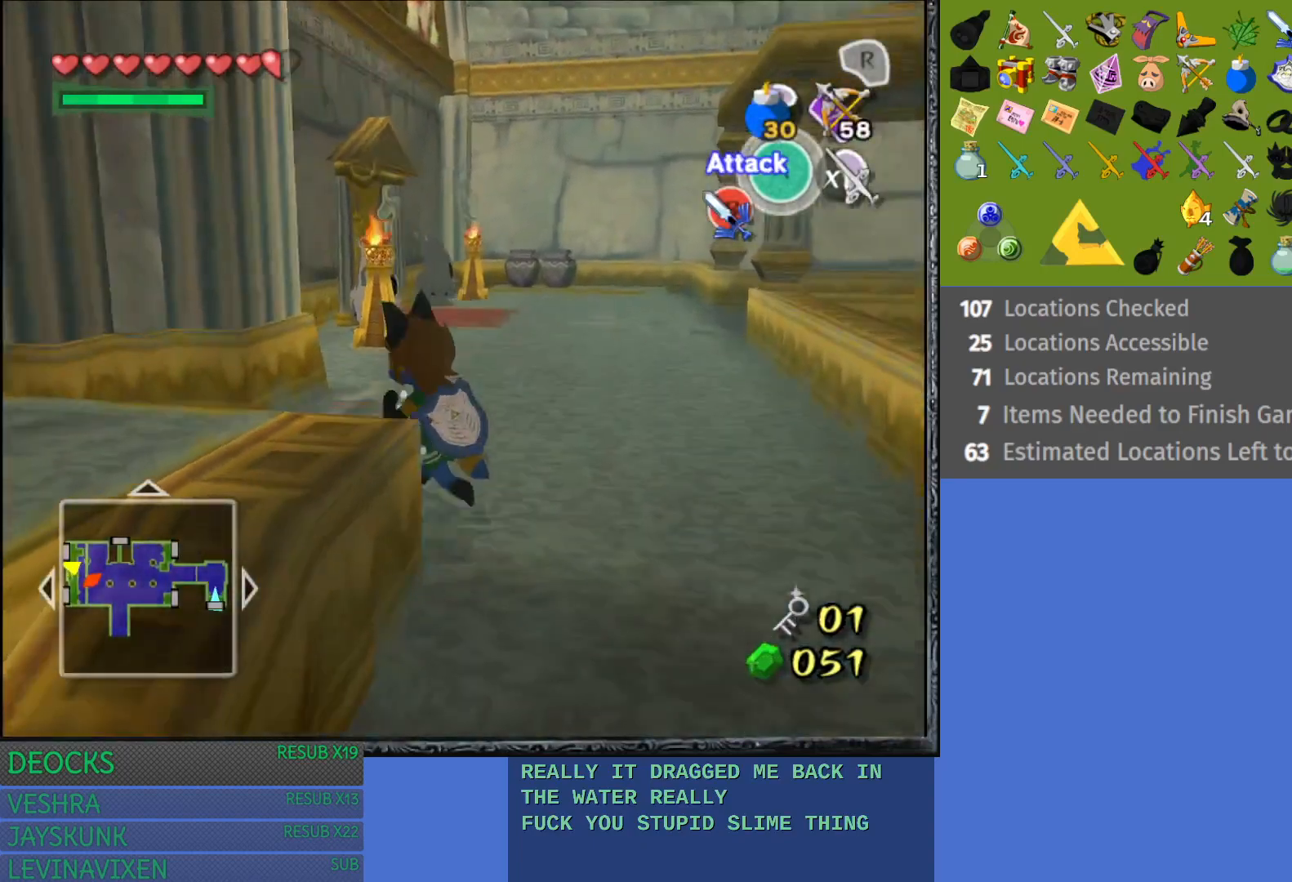
{"buttons": [], "left_stick": "left", "right_stick": "center", "events": [[150, "left_stick", "down-left"], [450, "left_stick", "left"]]}
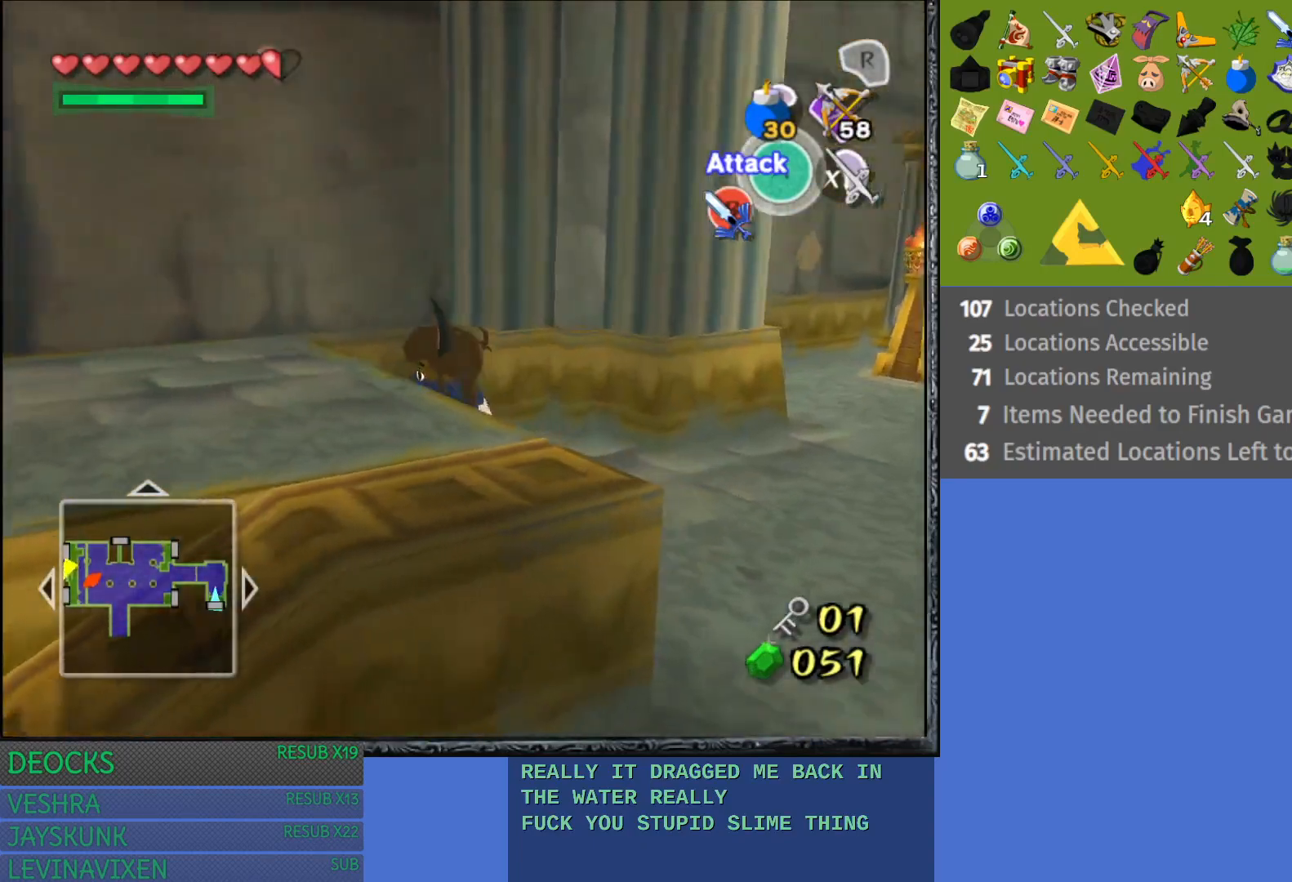
{"buttons": ["L1"], "left_stick": "left", "right_stick": "center", "events": [[333, "L1", "down"]]}
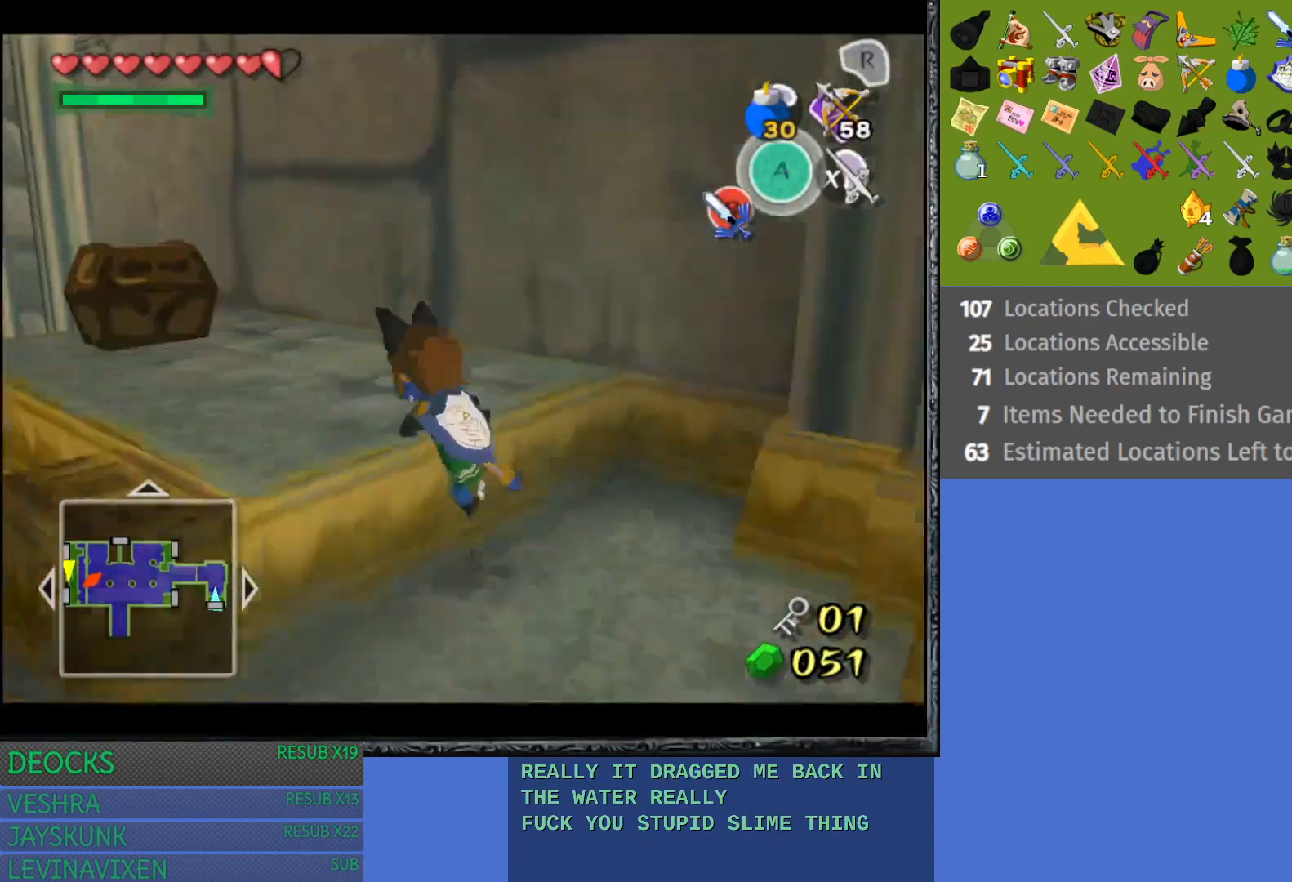
{"buttons": [], "left_stick": "up", "right_stick": "center", "events": [[50, "left_stick", "up-left"], [67, "L1", "up"], [150, "left_stick", "up"]]}
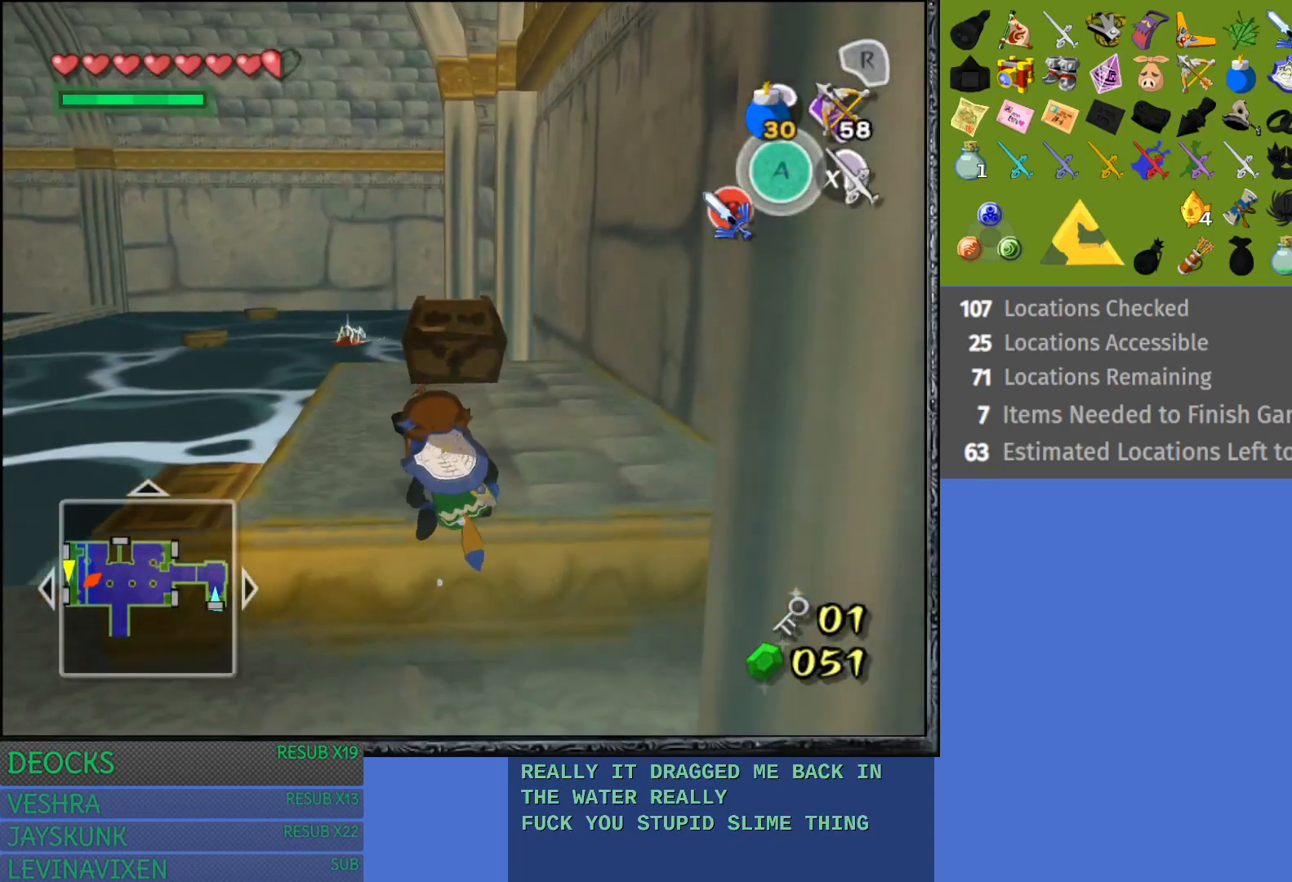
{"buttons": [], "left_stick": "up", "right_stick": "center", "events": []}
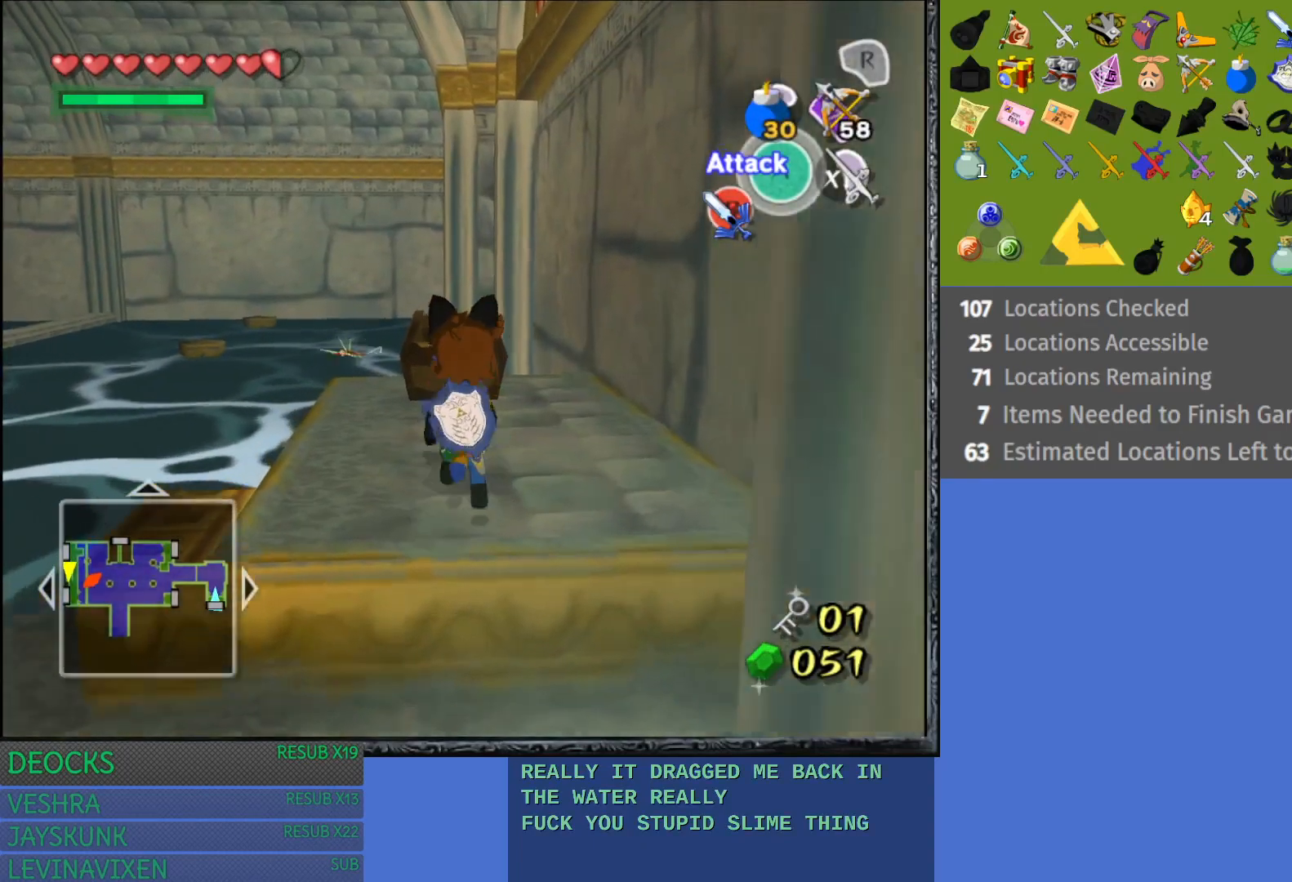
{"buttons": [], "left_stick": "center", "right_stick": "center", "events": [[317, "CROSS", "down"], [467, "CROSS", "up"], [467, "left_stick", "center"]]}
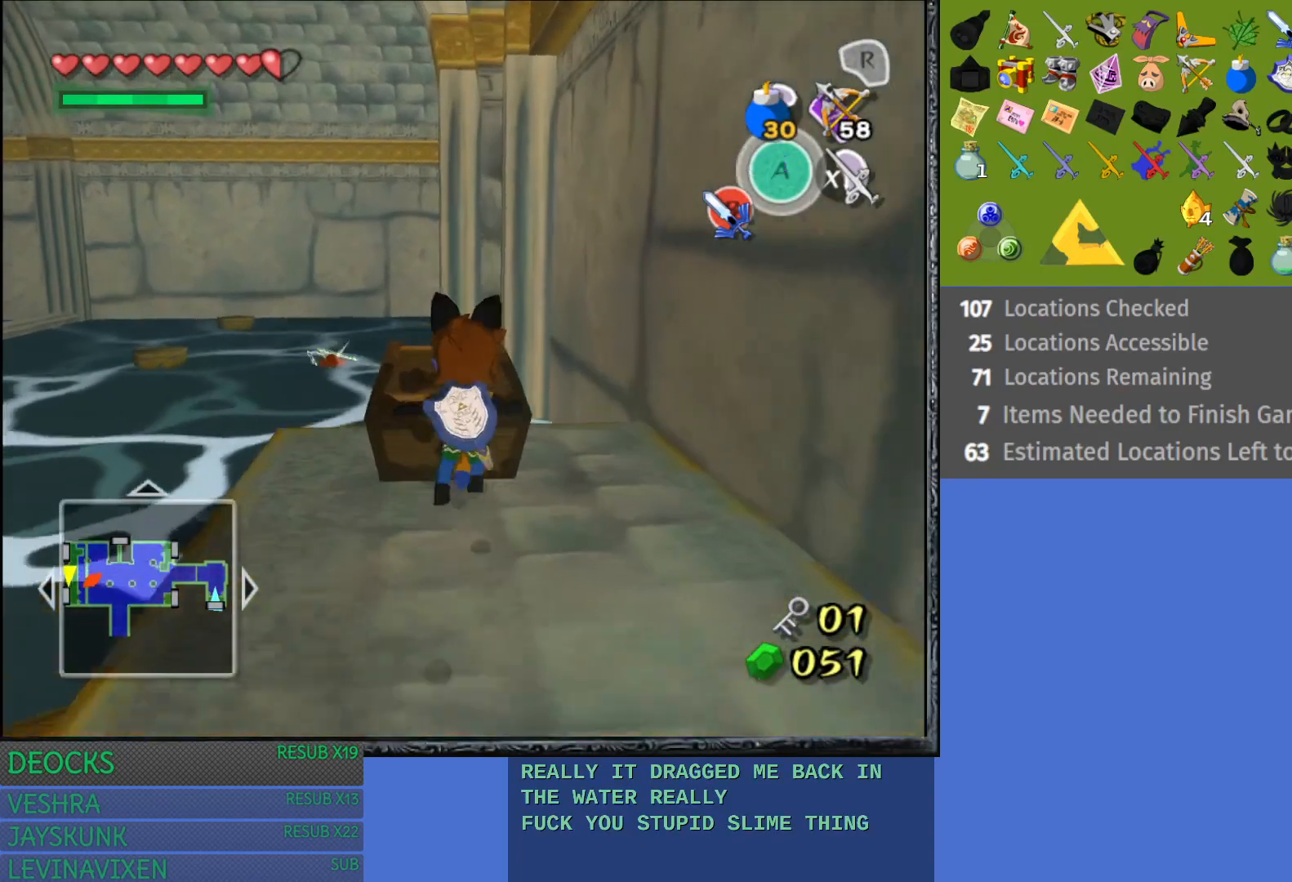
{"buttons": ["CROSS"], "left_stick": "center", "right_stick": "center", "events": [[67, "CROSS", "down"], [183, "CROSS", "up"], [267, "CROSS", "down"], [400, "CROSS", "up"], [483, "CROSS", "down"]]}
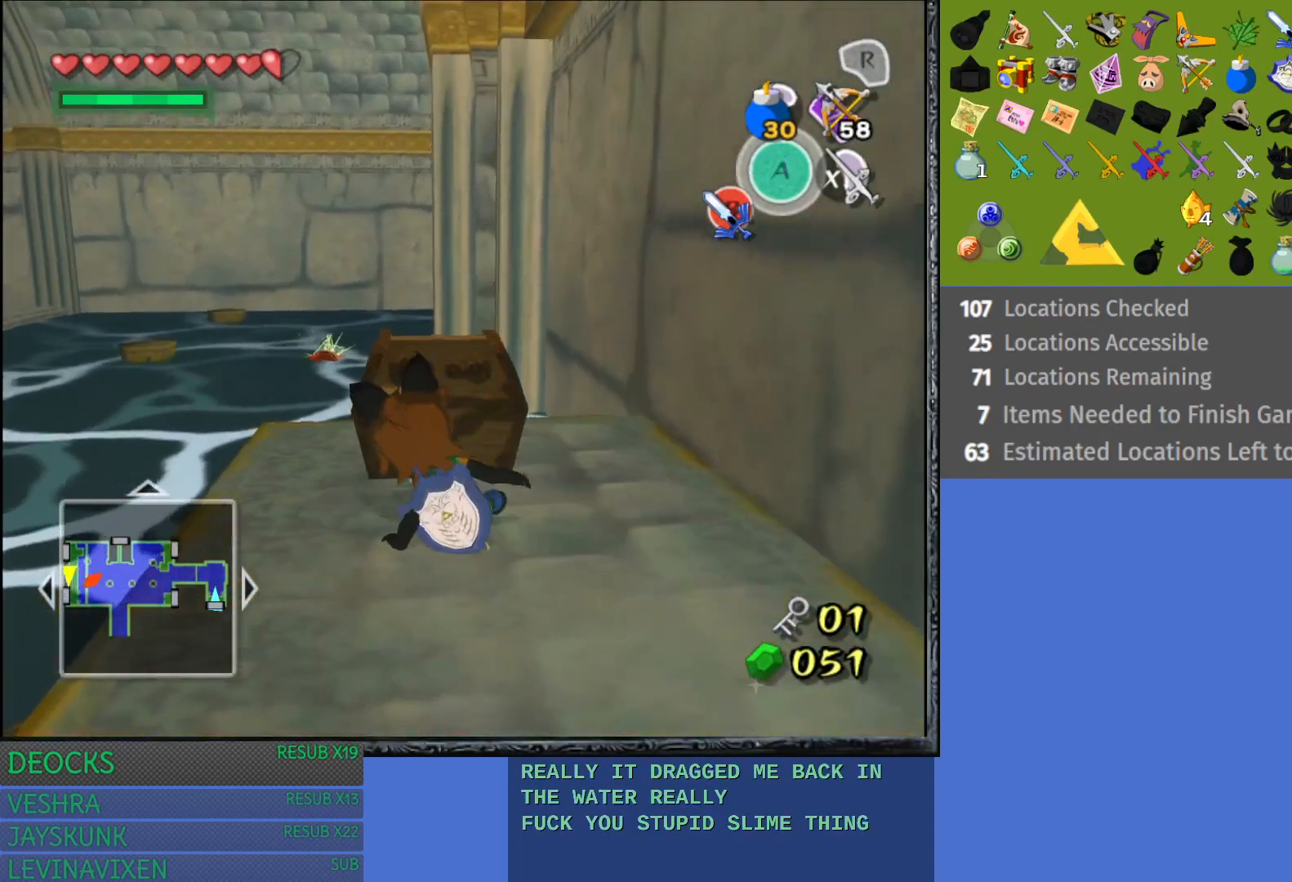
{"buttons": [], "left_stick": "center", "right_stick": "center", "events": [[100, "CROSS", "up"]]}
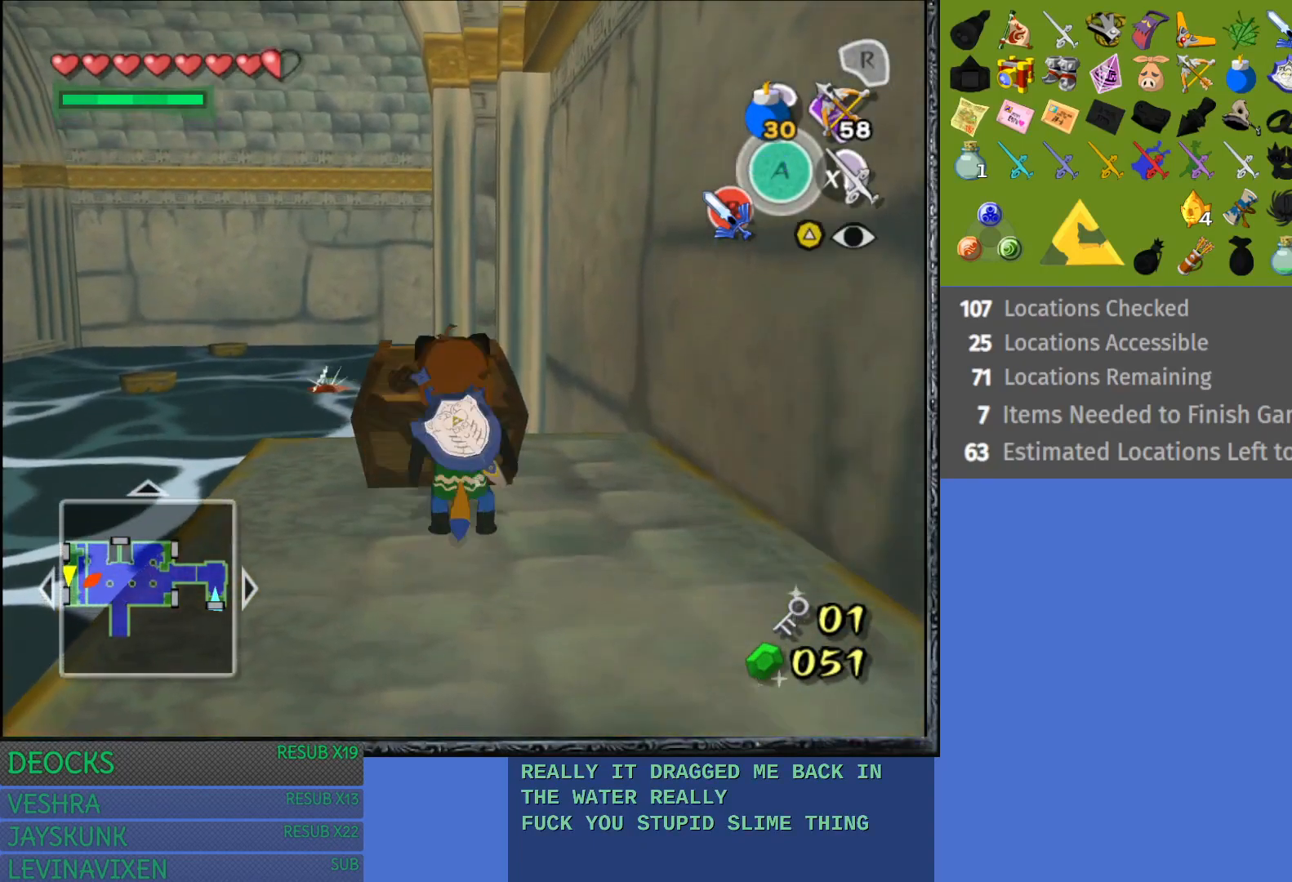
{"buttons": [], "left_stick": "center", "right_stick": "center", "events": []}
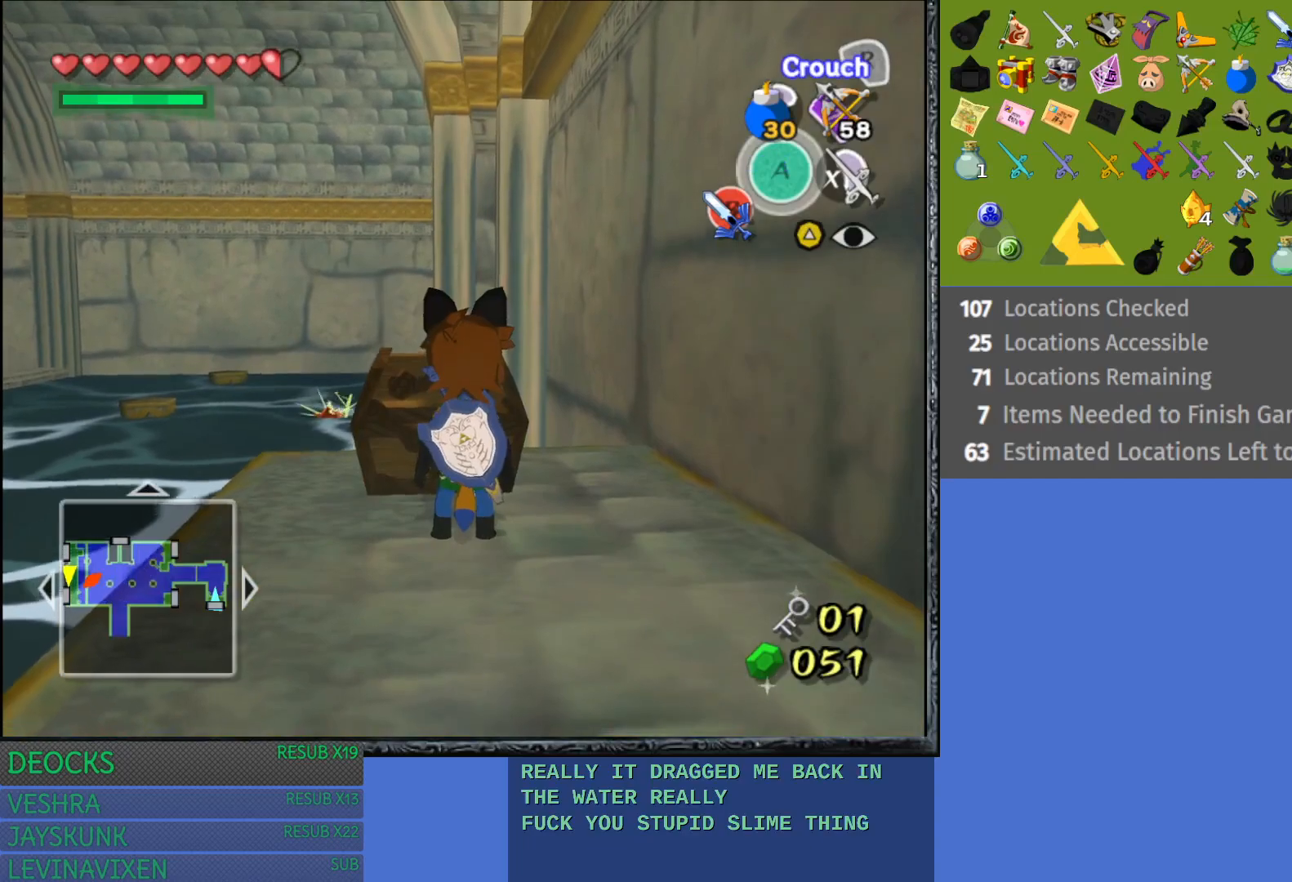
{"buttons": [], "left_stick": "up", "right_stick": "center", "events": [[300, "left_stick", "up"]]}
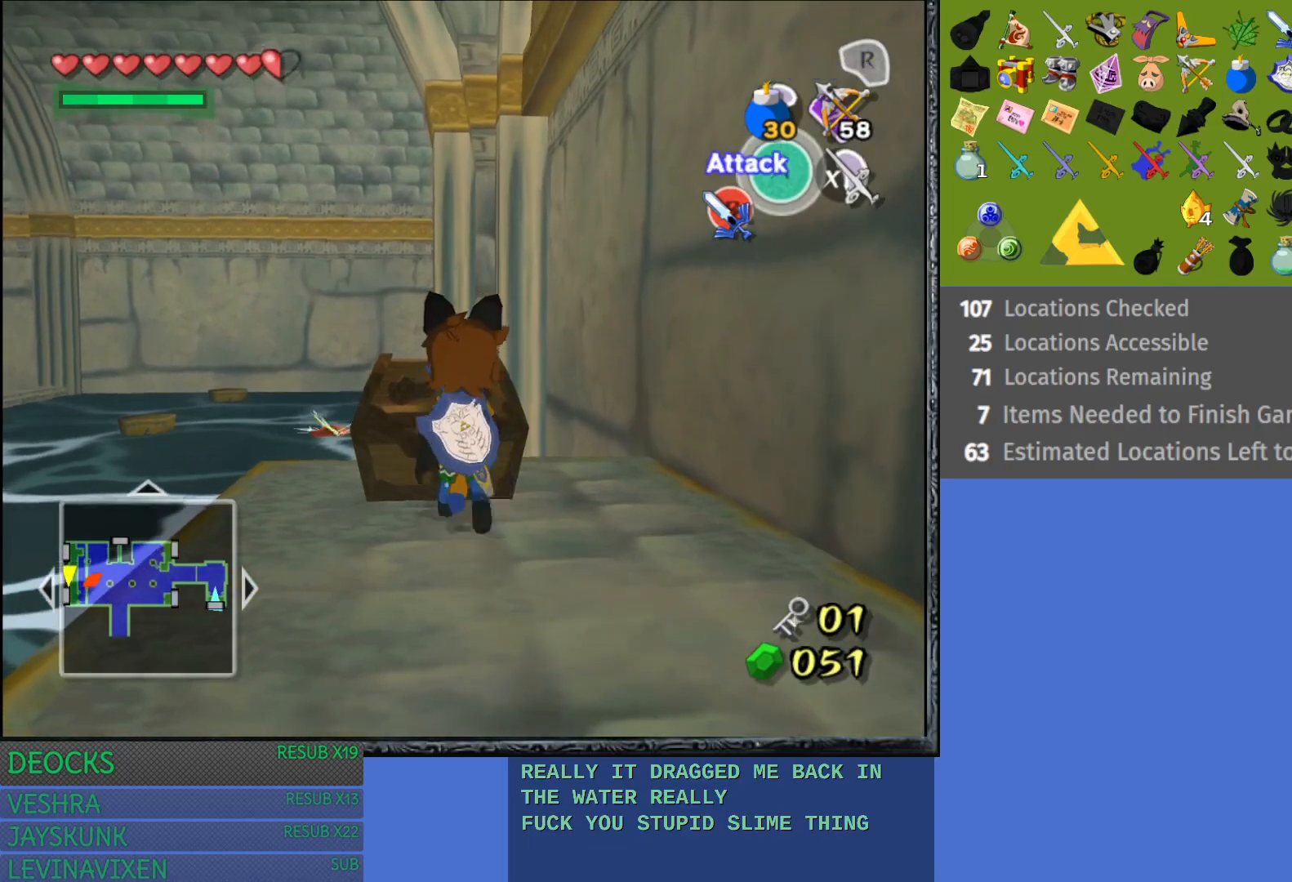
{"buttons": [], "left_stick": "center", "right_stick": "center", "events": [[67, "left_stick", "center"], [83, "CROSS", "down"], [217, "CROSS", "up"]]}
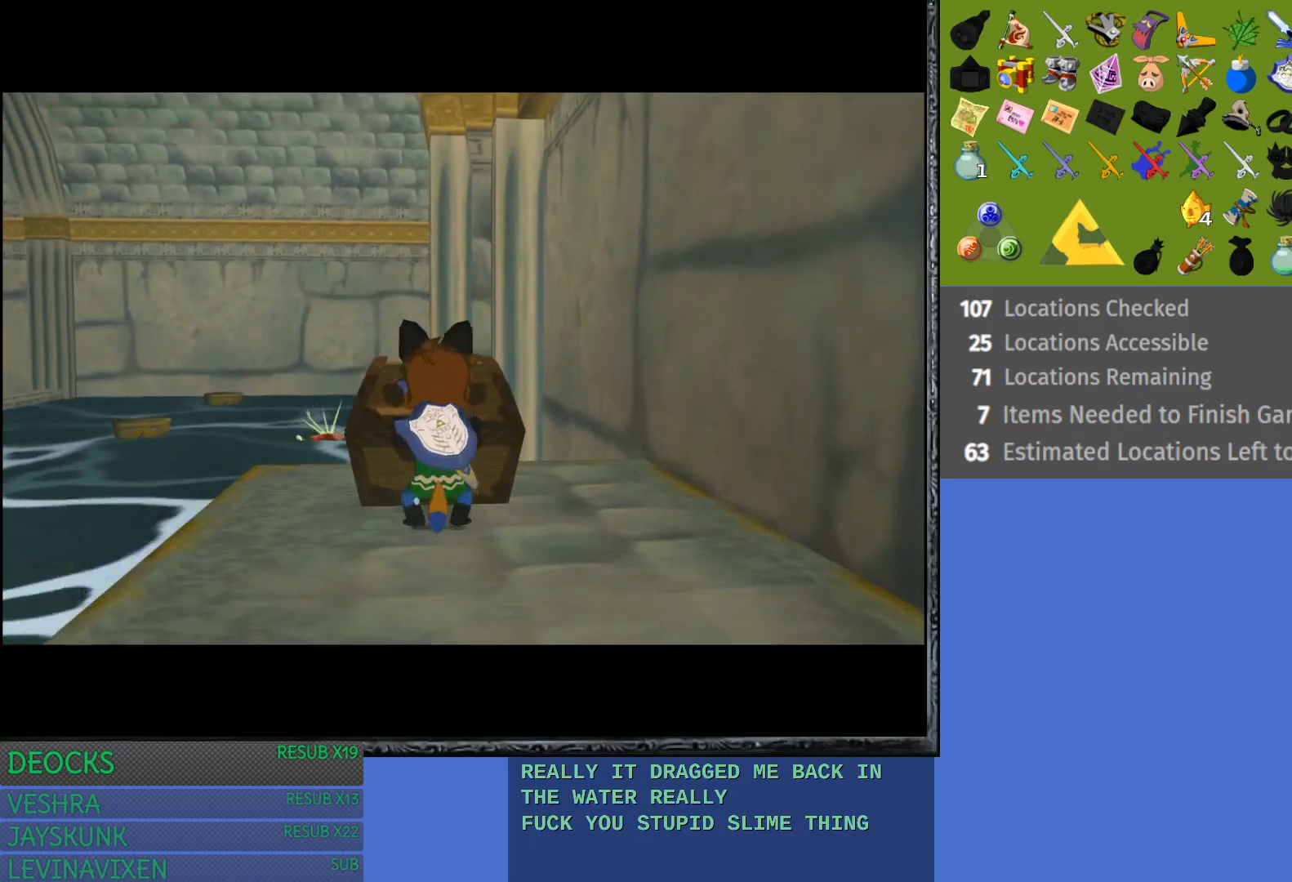
{"buttons": [], "left_stick": "center", "right_stick": "center", "events": []}
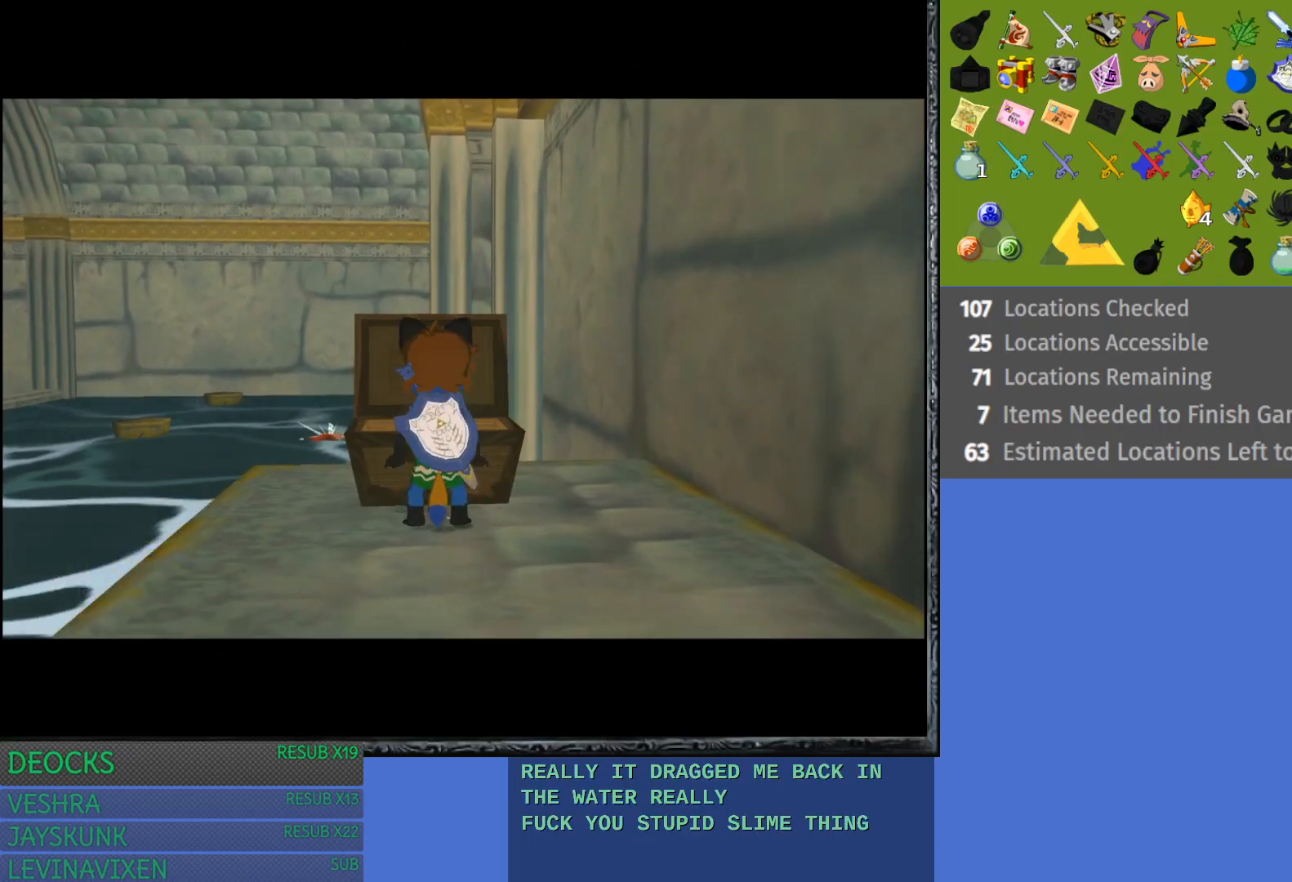
{"buttons": [], "left_stick": "center", "right_stick": "center", "events": []}
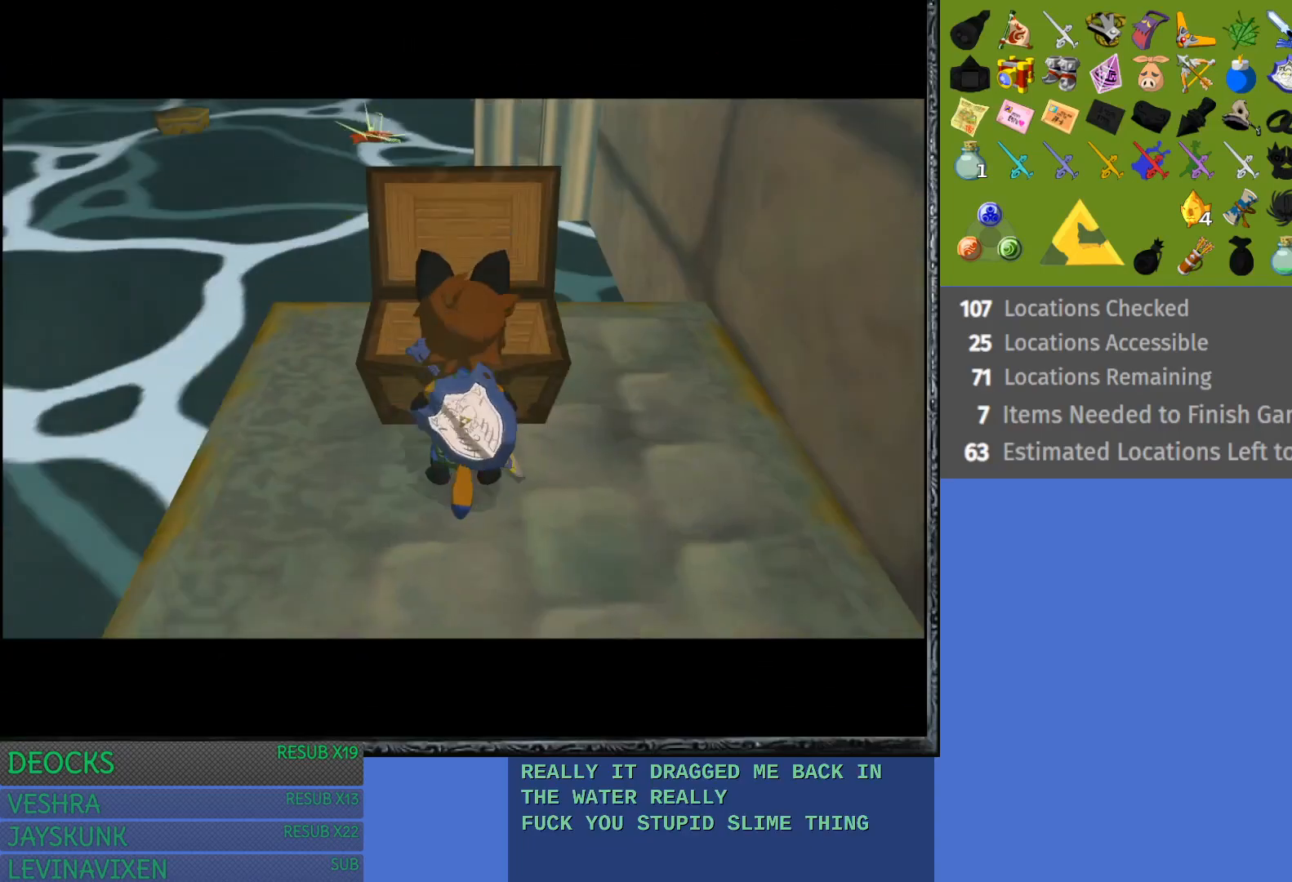
{"buttons": [], "left_stick": "center", "right_stick": "center", "events": []}
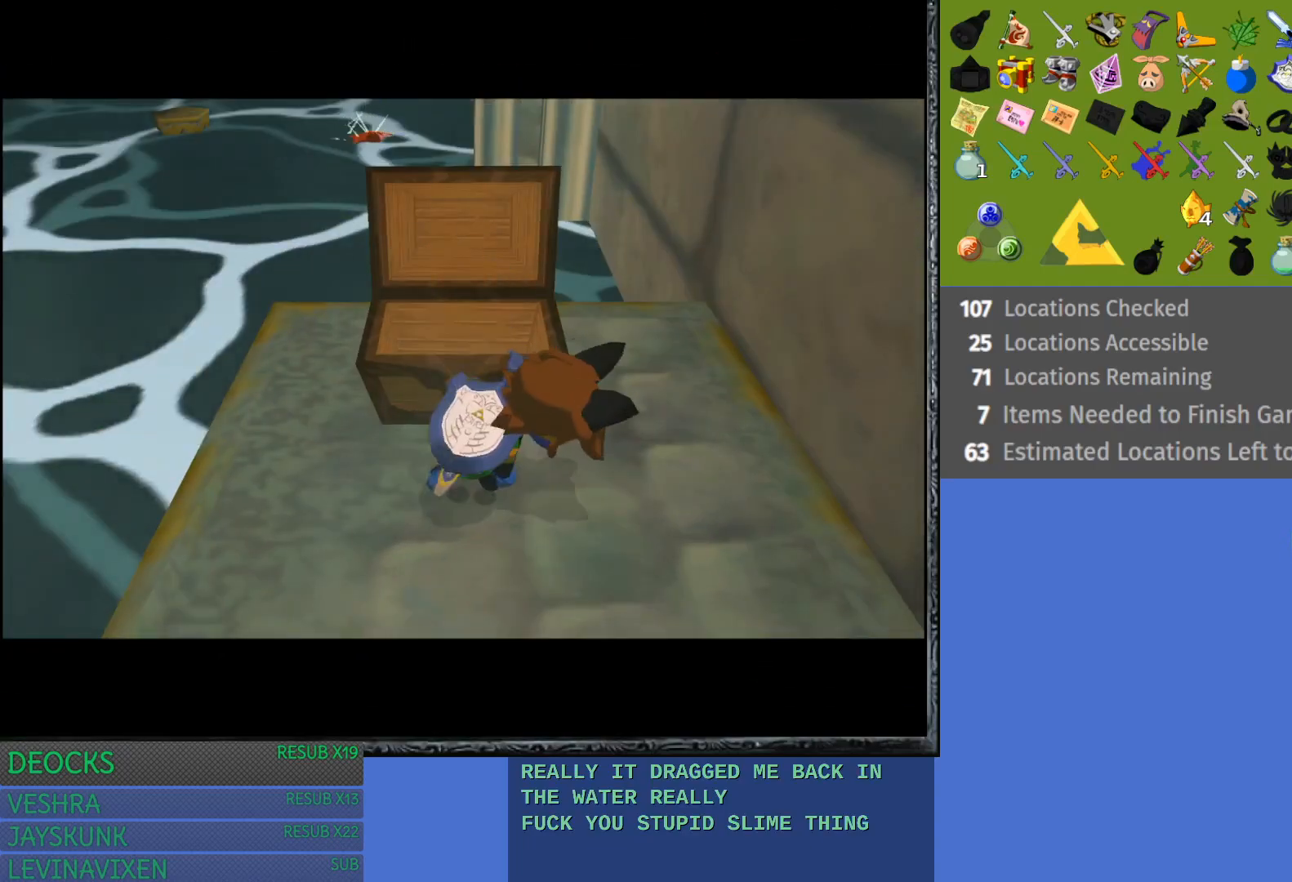
{"buttons": [], "left_stick": "center", "right_stick": "center", "events": []}
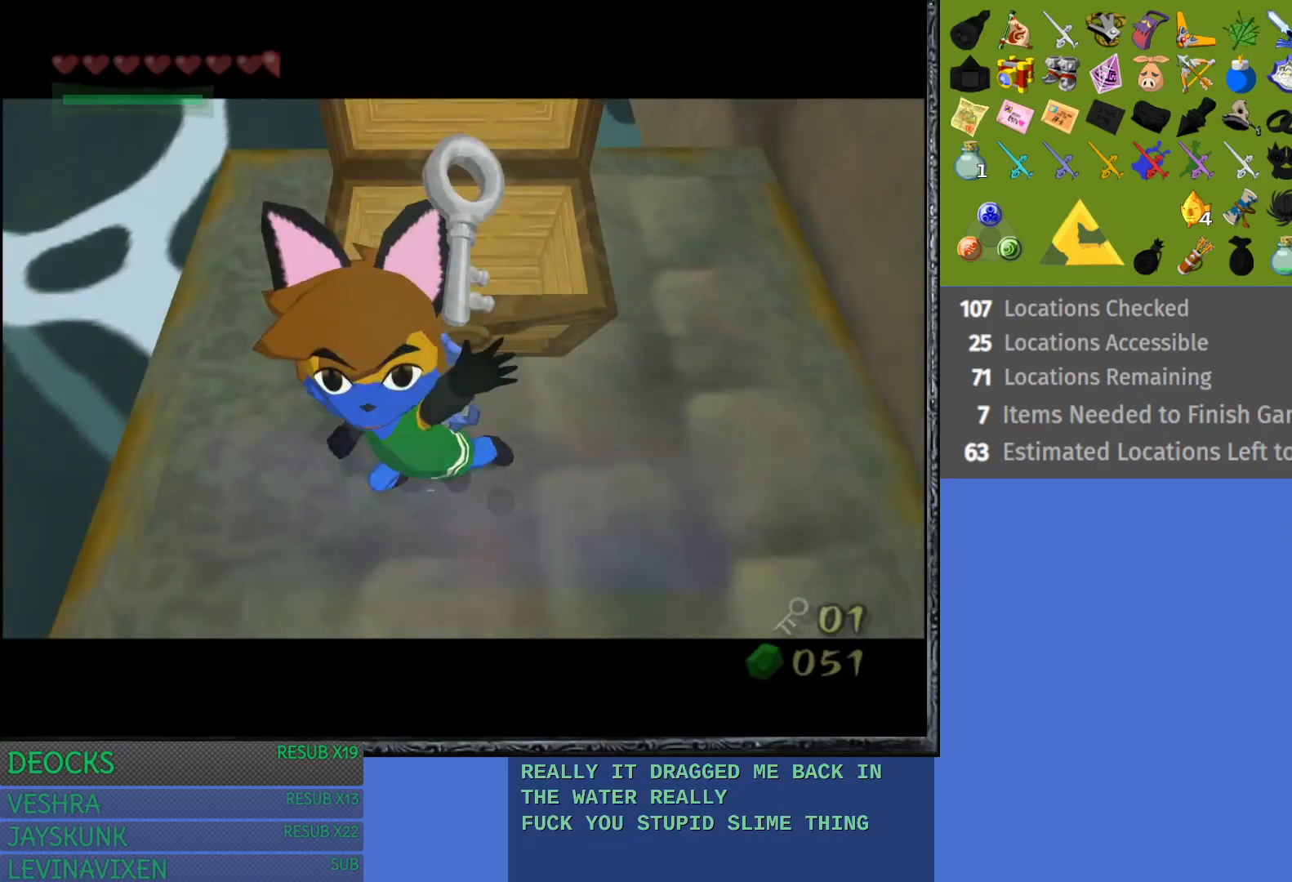
{"buttons": [], "left_stick": "center", "right_stick": "center", "events": []}
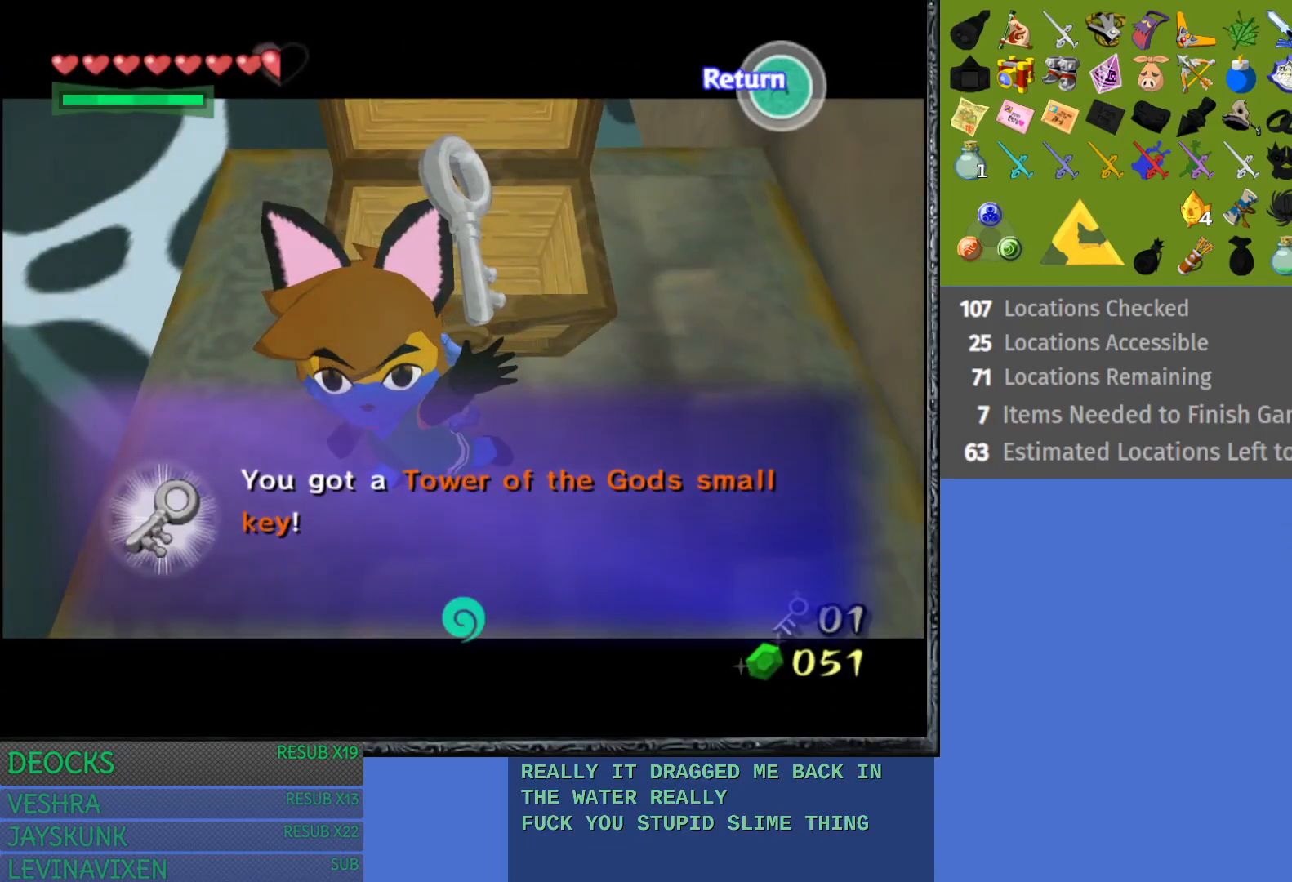
{"buttons": ["CROSS"], "left_stick": "center", "right_stick": "center", "events": [[217, "CROSS", "down"], [383, "CROSS", "up"], [450, "CROSS", "down"]]}
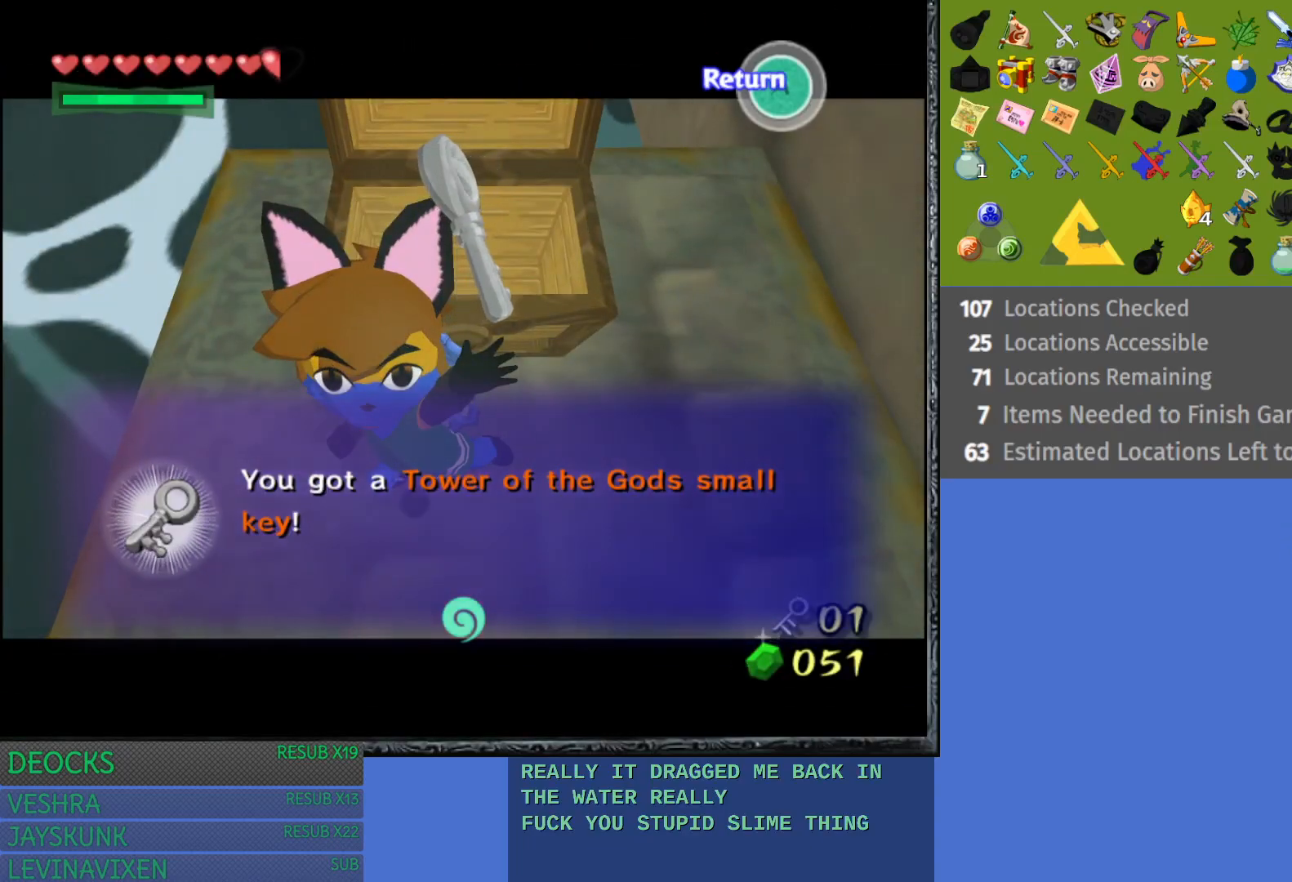
{"buttons": ["CROSS"], "left_stick": "center", "right_stick": "center", "events": [[100, "CROSS", "up"], [183, "CROSS", "down"], [317, "CROSS", "up"], [417, "CROSS", "down"]]}
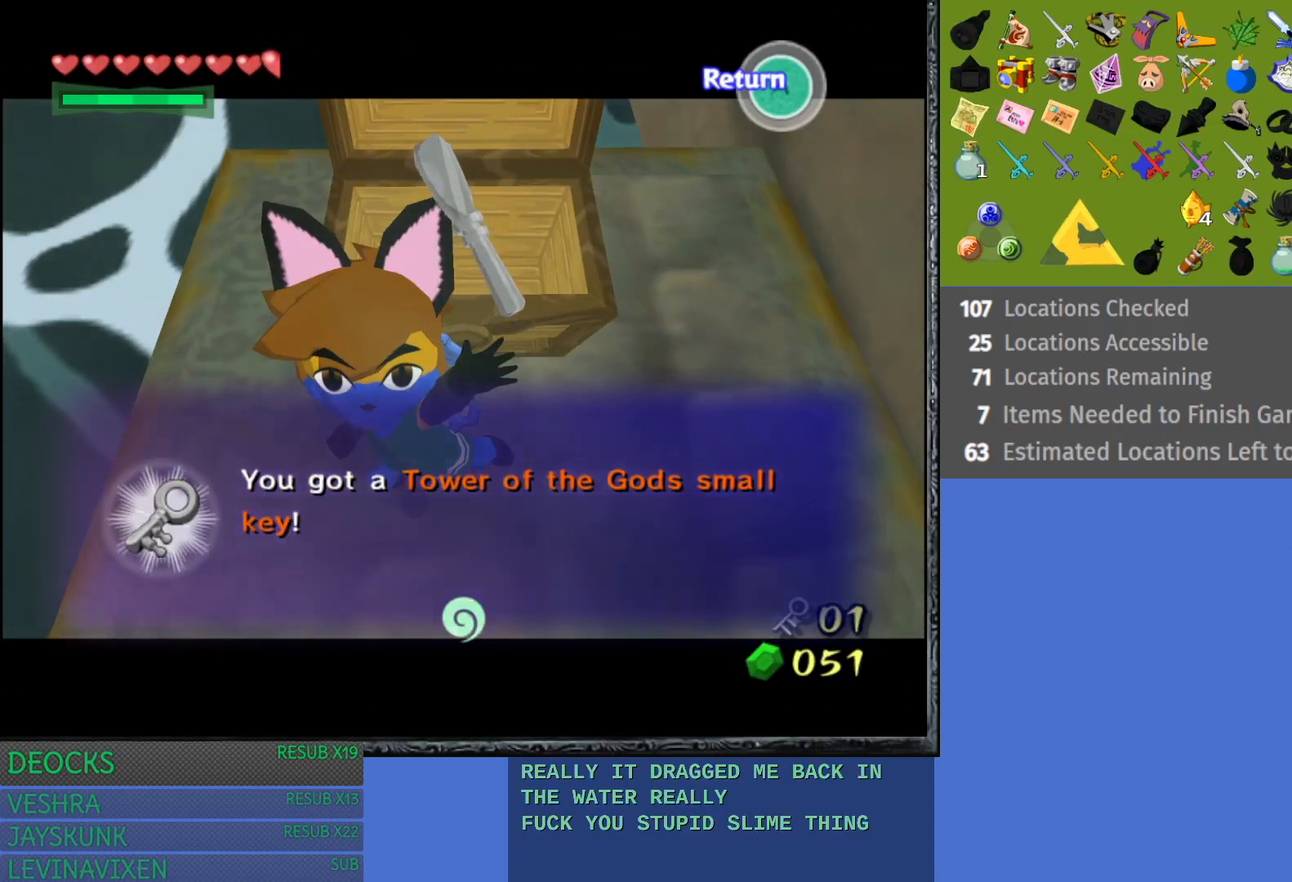
{"buttons": ["CROSS"], "left_stick": "center", "right_stick": "center", "events": [[50, "CROSS", "up"], [133, "CROSS", "down"], [267, "CROSS", "up"], [400, "CROSS", "down"]]}
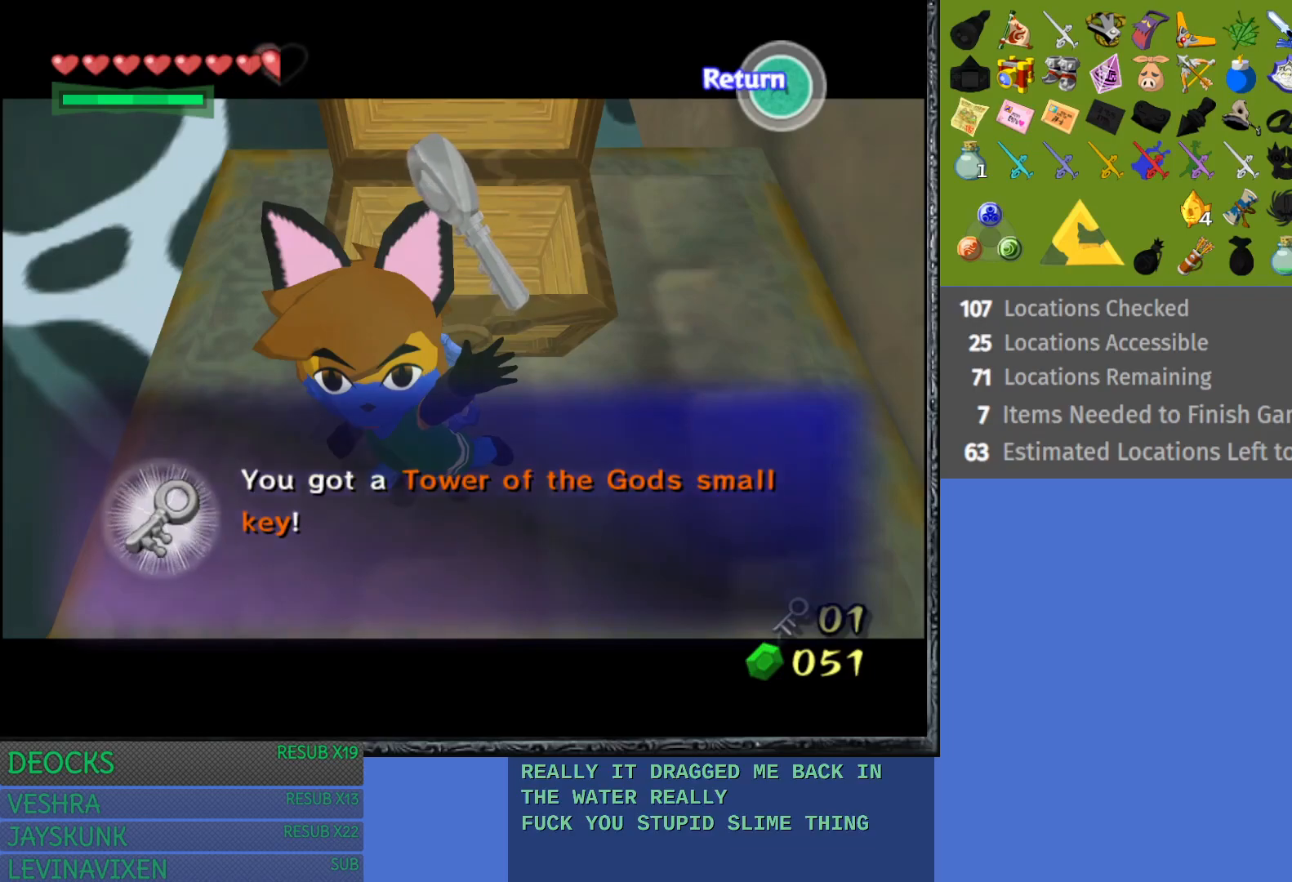
{"buttons": ["L1"], "left_stick": "center", "right_stick": "center", "events": [[17, "CROSS", "up"], [183, "CROSS", "down"], [300, "CROSS", "up"], [400, "L1", "down"]]}
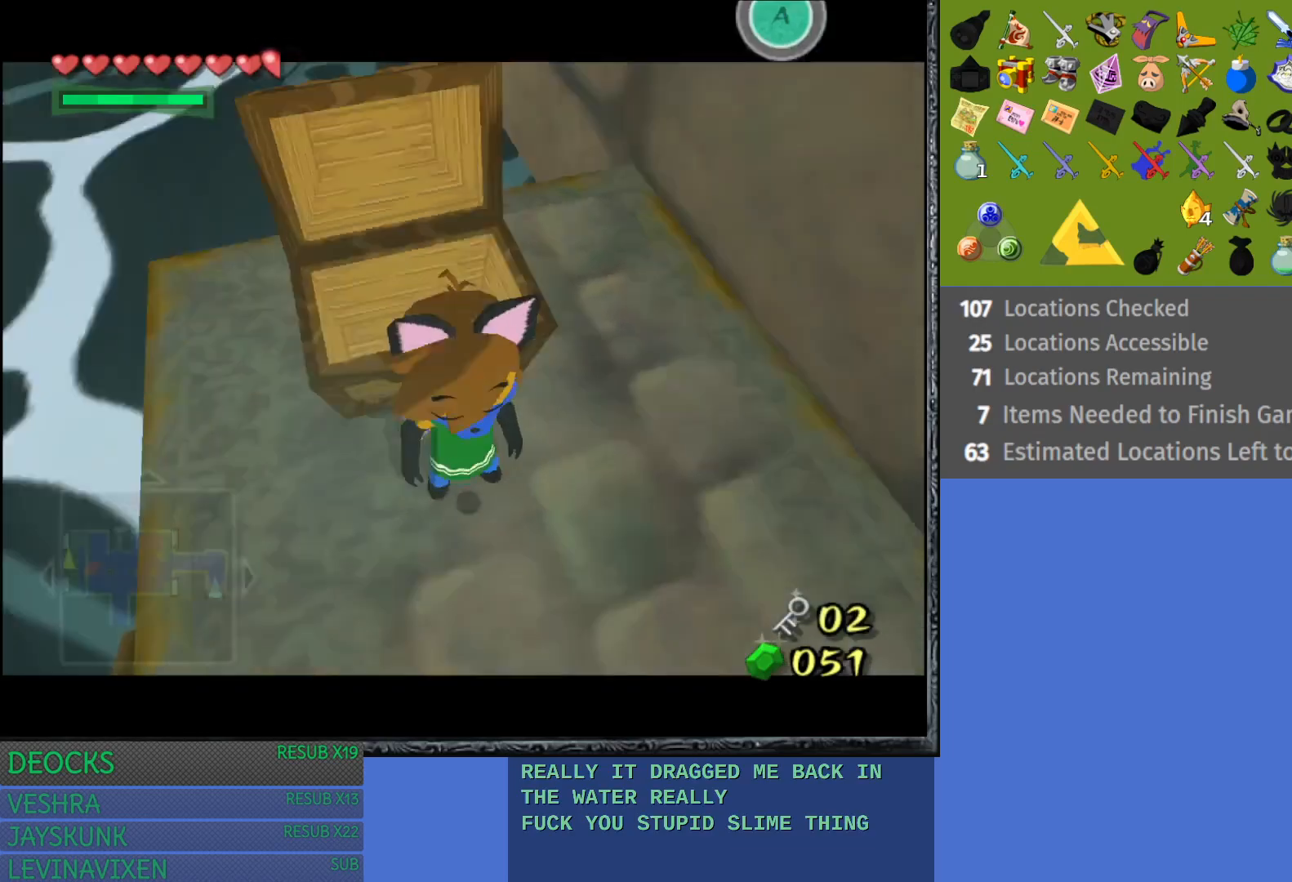
{"buttons": [], "left_stick": "up", "right_stick": "center", "events": [[200, "L1", "up"], [350, "left_stick", "up"]]}
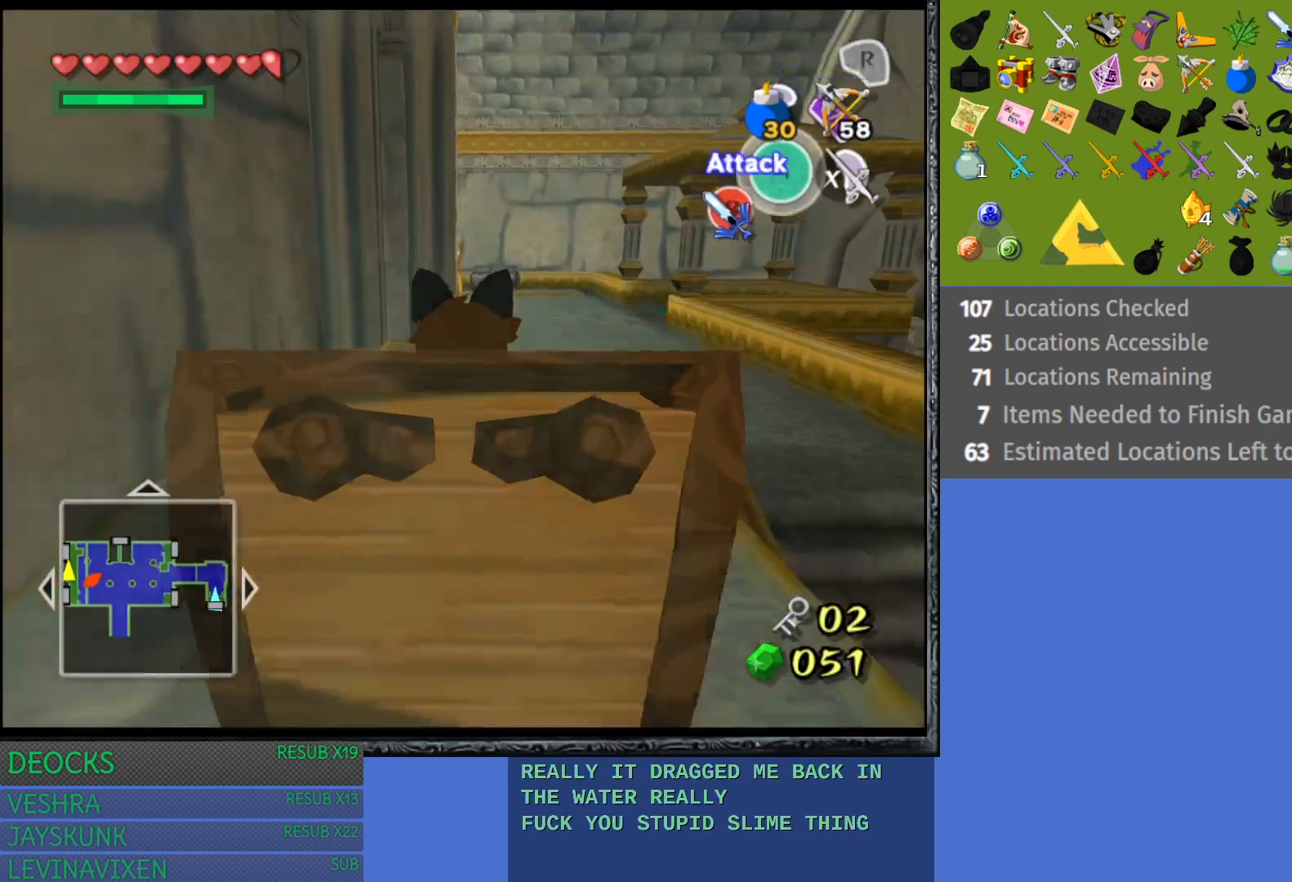
{"buttons": ["CROSS"], "left_stick": "up", "right_stick": "center", "events": [[183, "CROSS", "down"], [333, "CROSS", "up"], [383, "CROSS", "down"]]}
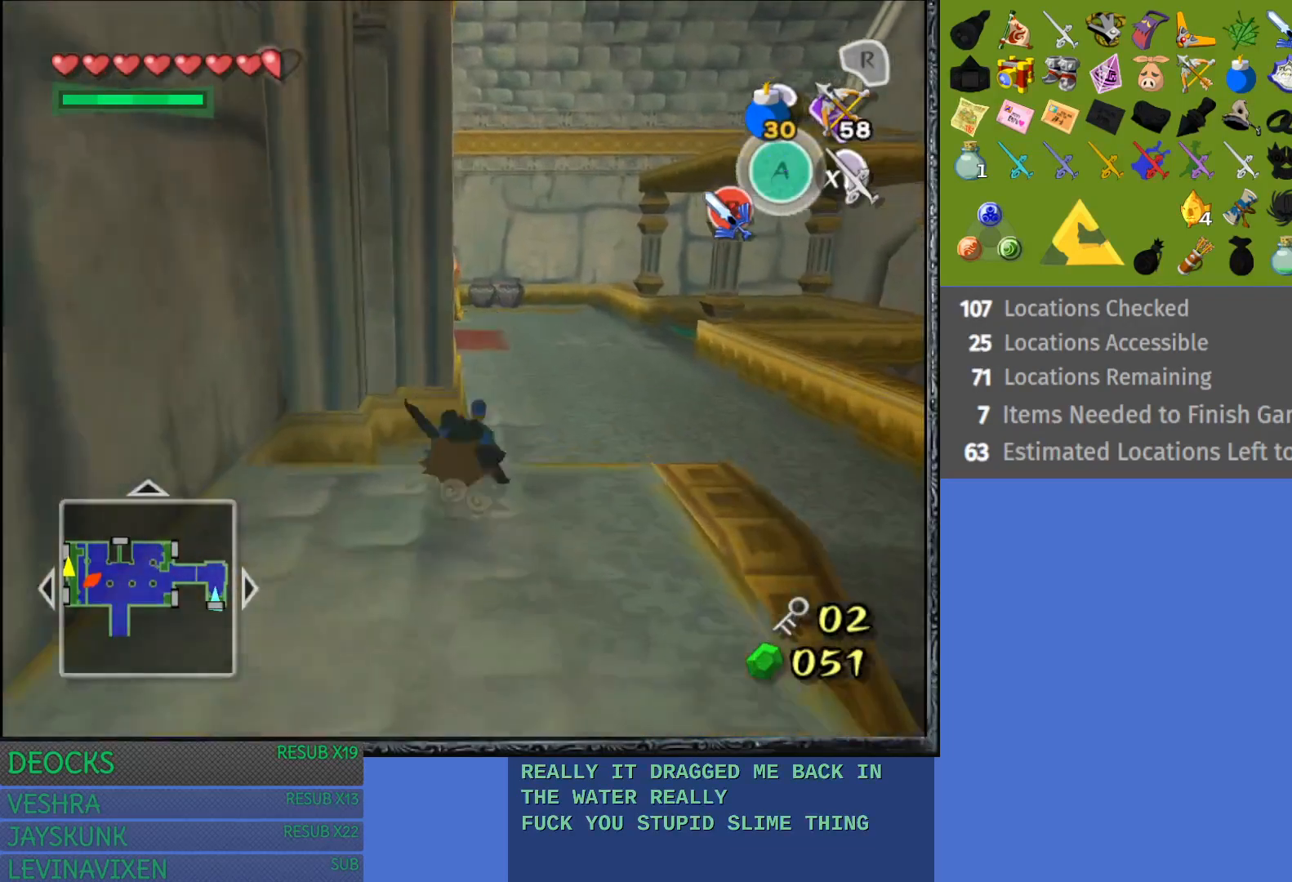
{"buttons": [], "left_stick": "up-right", "right_stick": "center", "events": [[33, "CROSS", "up"], [83, "CROSS", "down"], [83, "left_stick", "up-right"], [217, "CROSS", "up"]]}
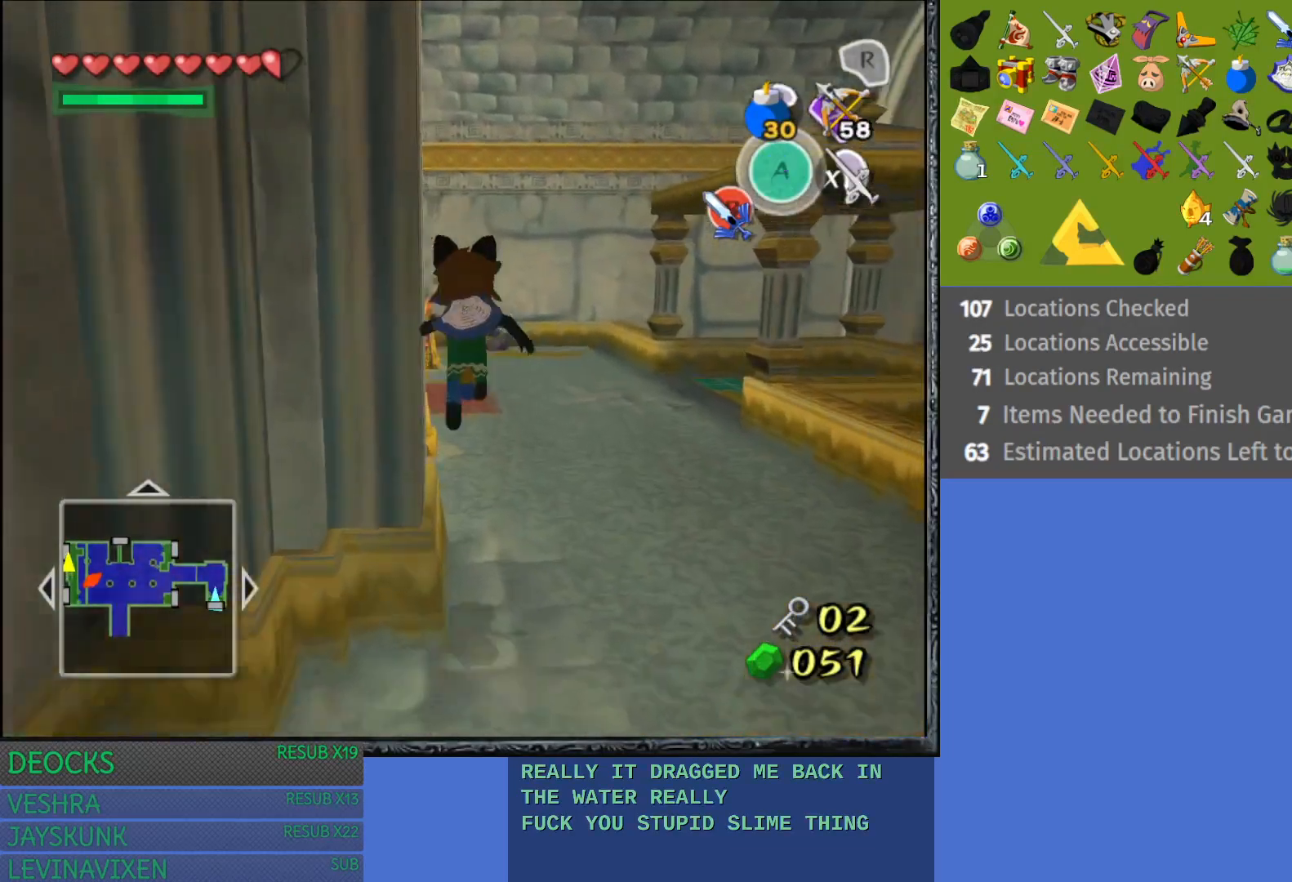
{"buttons": [], "left_stick": "up", "right_stick": "center", "events": [[250, "left_stick", "up"]]}